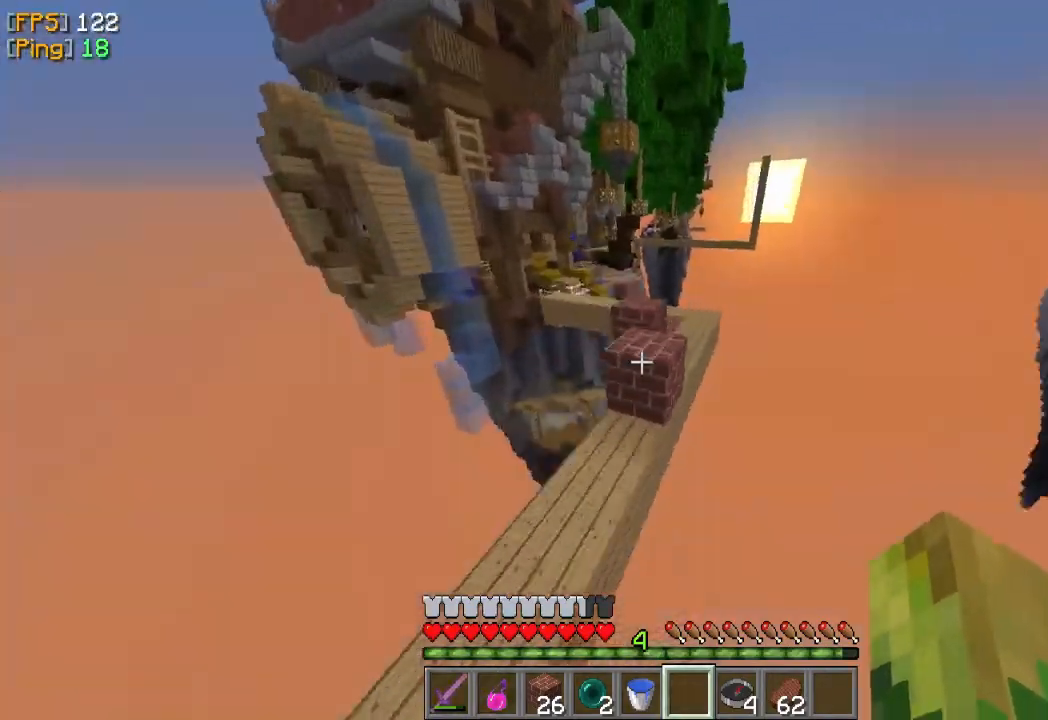
Gameplay with keyboard and mouse; each line is a JSON object with the keys and mouse buttons held at the frame after it. "events" lists presses ("down") and releases ("up") of "a", "d", "s", "w", "mouse_left" and "mouse_right" between this image and that frame as [ms after this image, input, new state], when the widget could be followed in between. "mouse_left", "mouse_right" = the "left", "right" buttons of the "mouse" list. No other keys are recorded. Fast repeated clicks can show as one long hold. Mouse movement is not recorded.
{"keys": ["w"], "mouse": [], "events": [[33, "d", "down"], [367, "d", "up"]]}
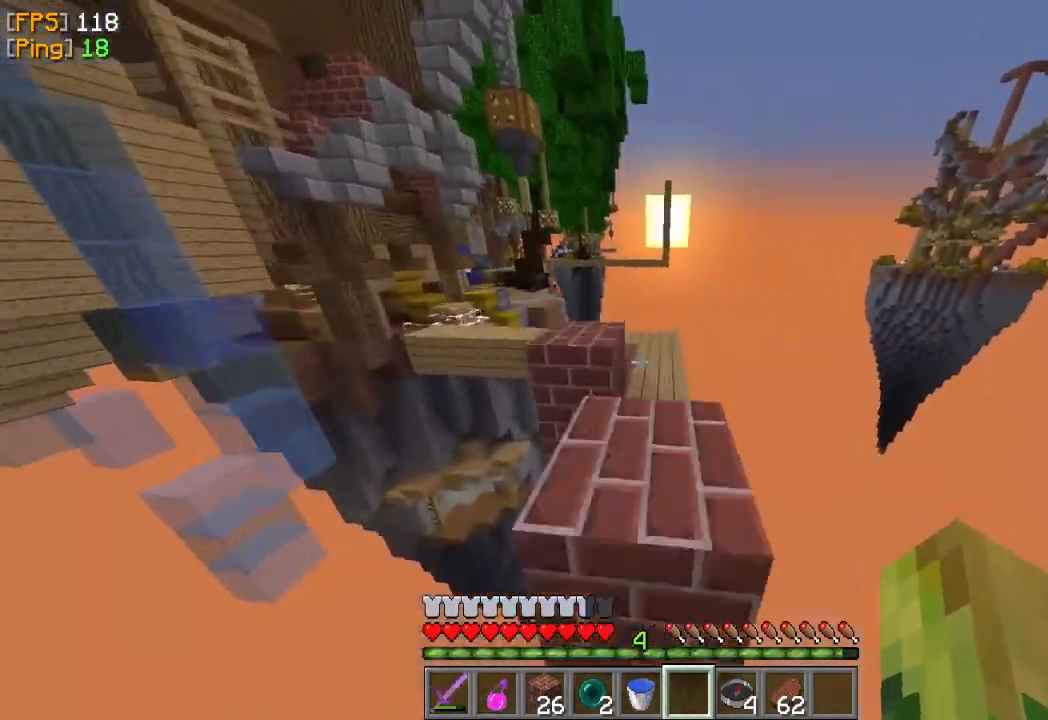
{"keys": ["w"], "mouse": [], "events": [[133, "d", "down"], [333, "d", "up"]]}
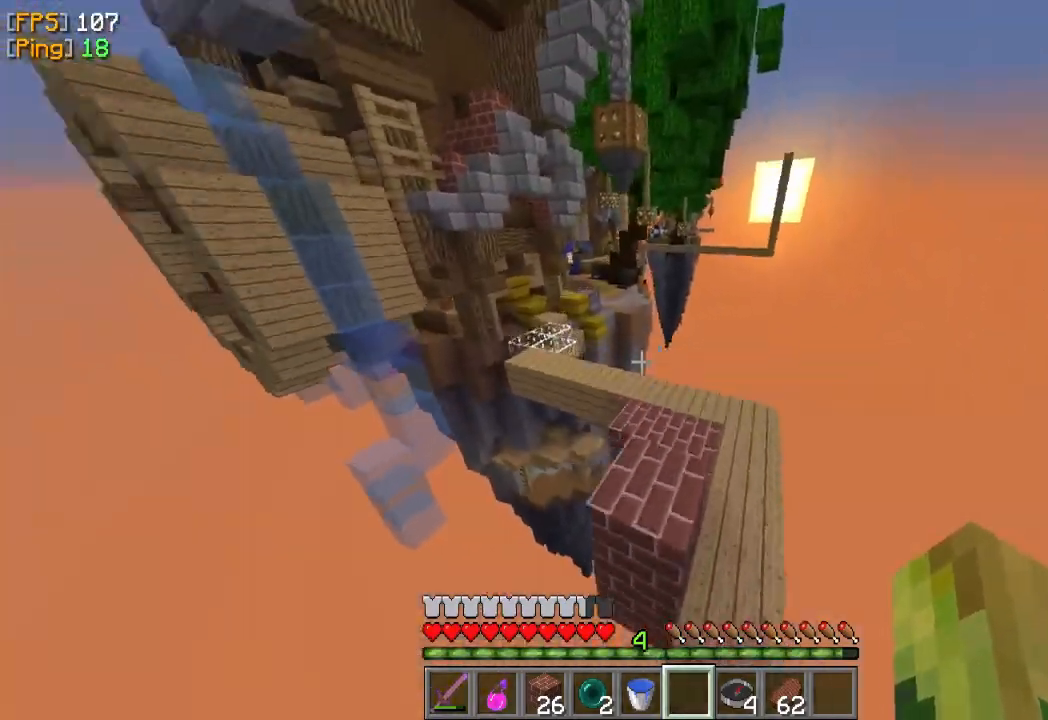
{"keys": ["w"], "mouse": [], "events": [[67, "d", "down"], [200, "a", "down"], [300, "d", "up"], [367, "a", "up"]]}
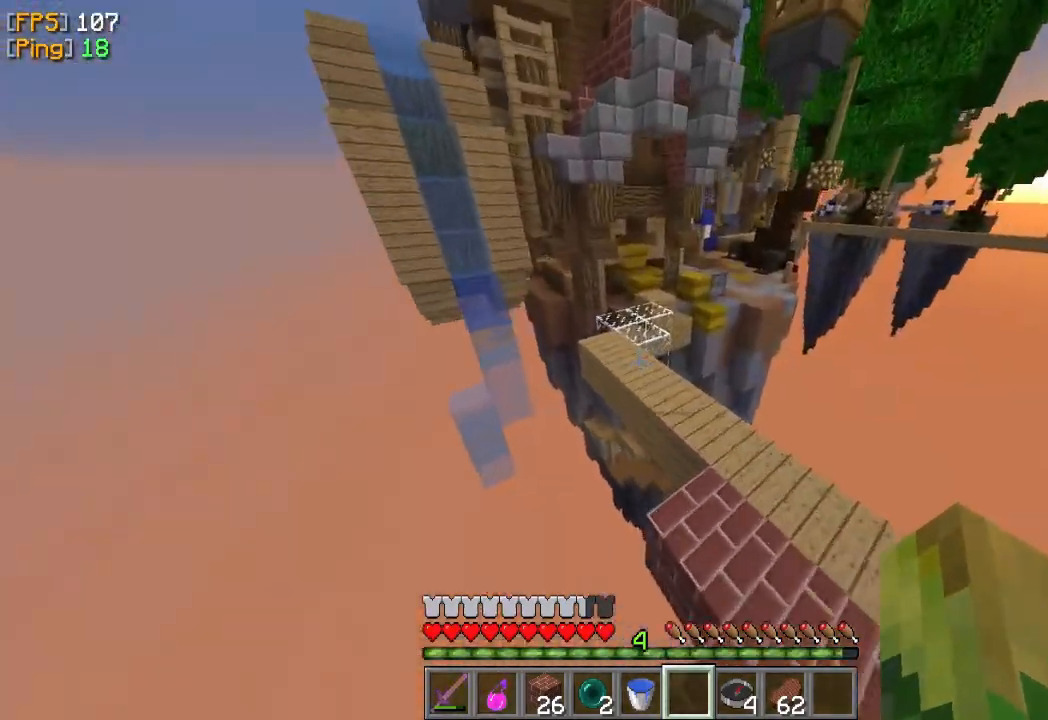
{"keys": ["w"], "mouse": [], "events": [[233, "a", "down"], [467, "a", "up"]]}
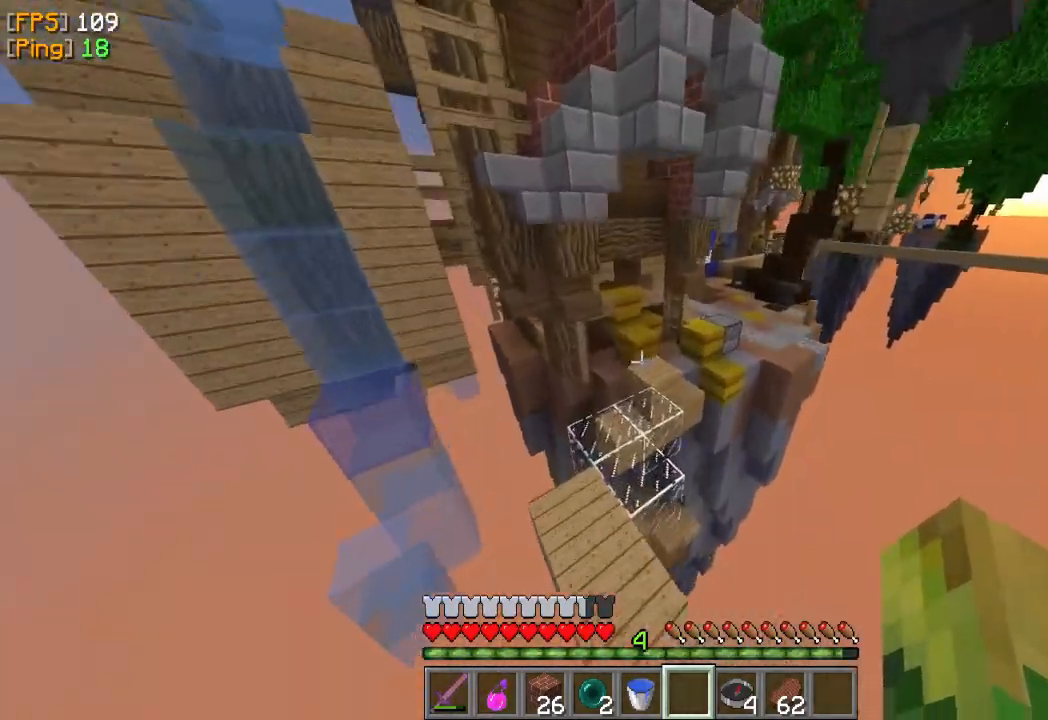
{"keys": ["w"], "mouse": [], "events": []}
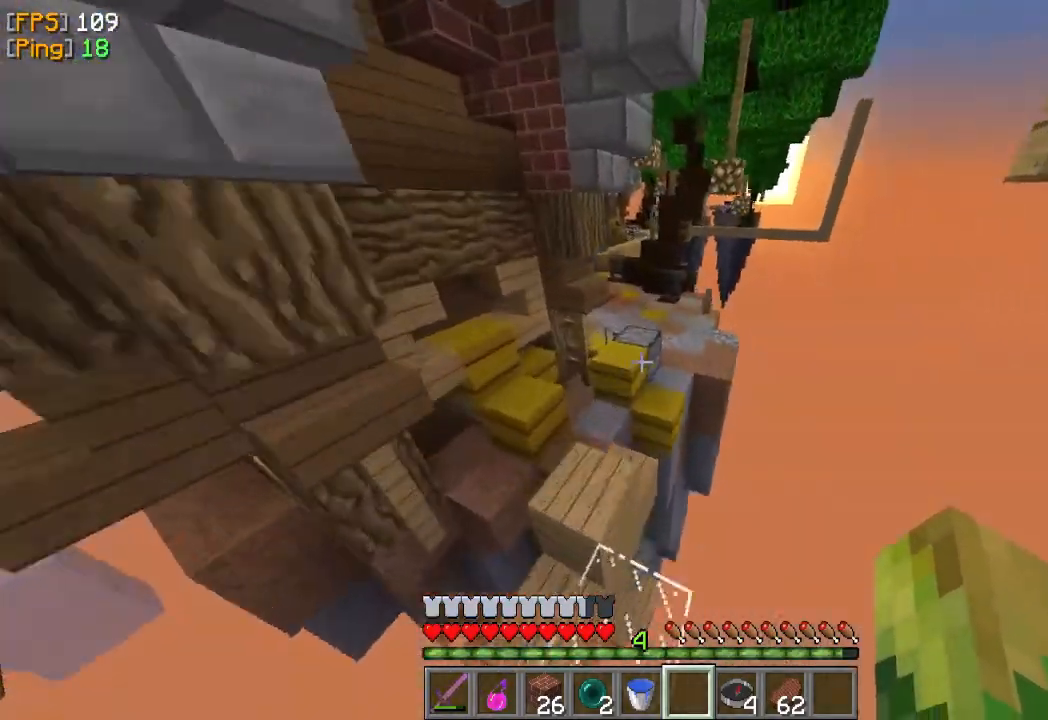
{"keys": ["w"], "mouse": [], "events": []}
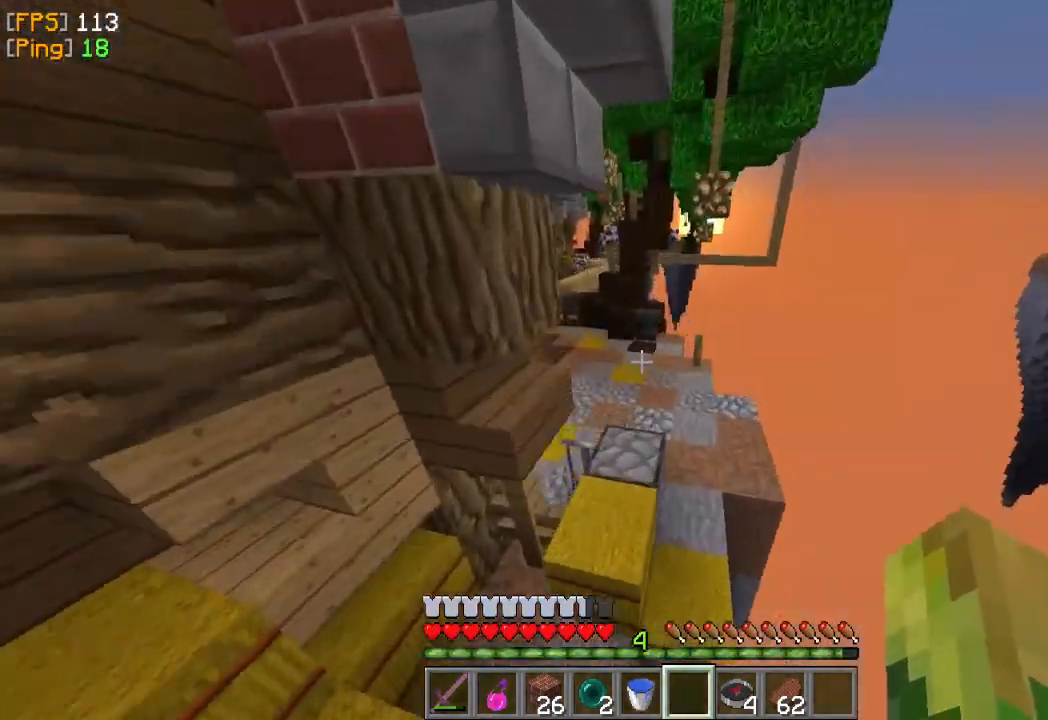
{"keys": ["w"], "mouse": [], "events": [[67, "d", "down"], [433, "d", "up"]]}
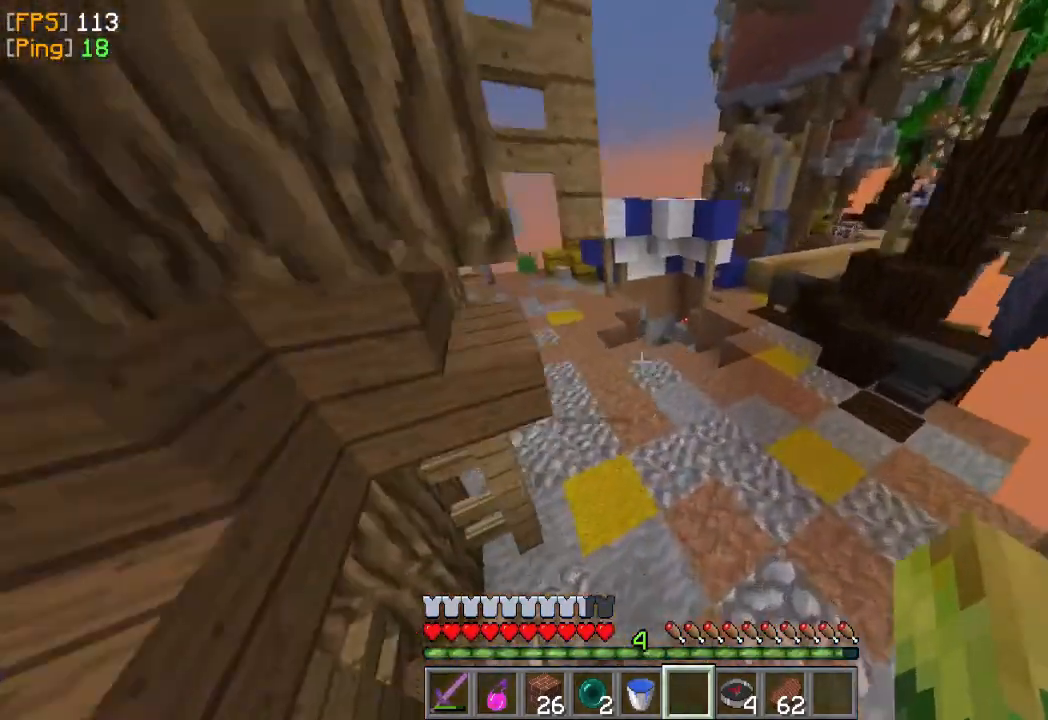
{"keys": ["w"], "mouse": [], "events": []}
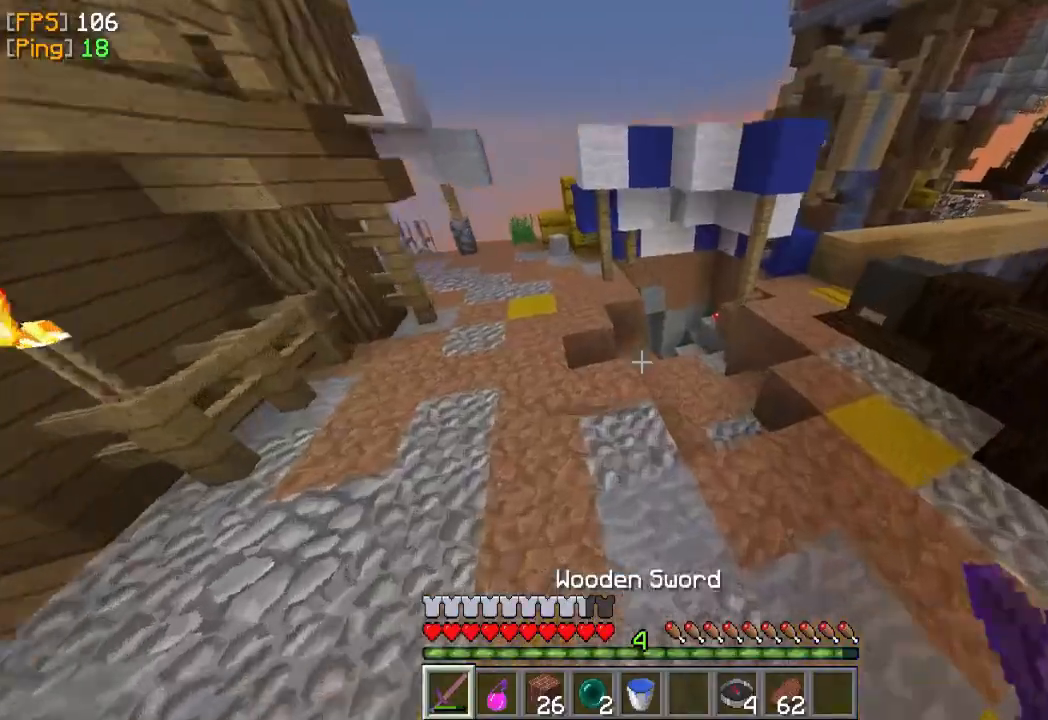
{"keys": ["w"], "mouse": [], "events": [[167, "d", "down"], [367, "d", "up"]]}
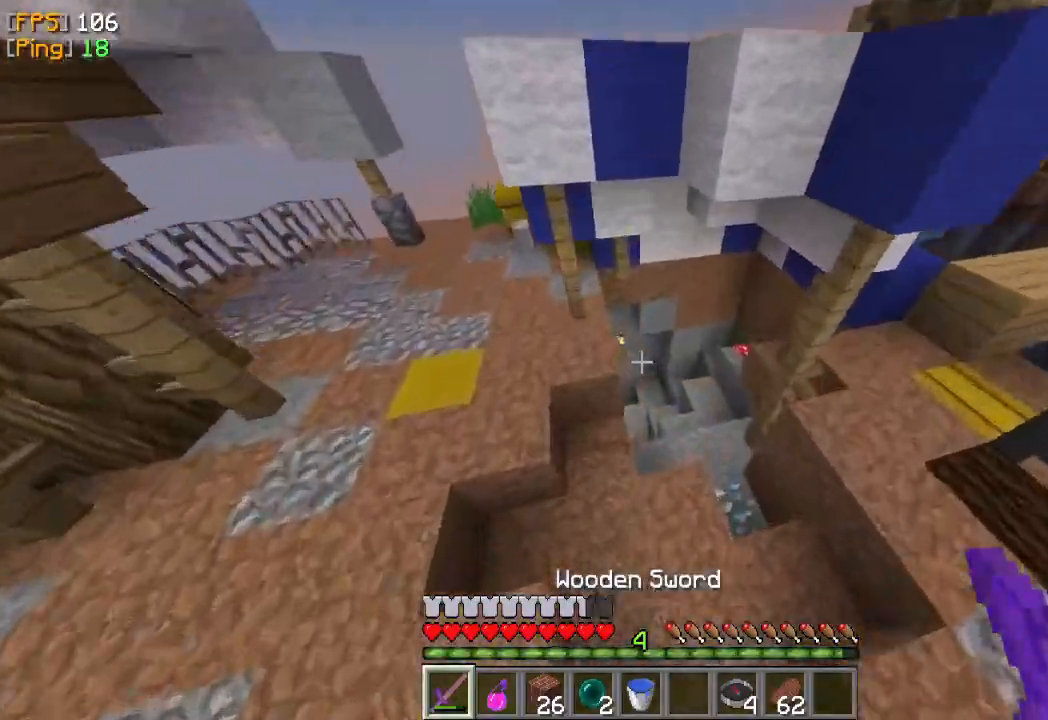
{"keys": ["d", "w"], "mouse": [], "events": [[100, "d", "down"]]}
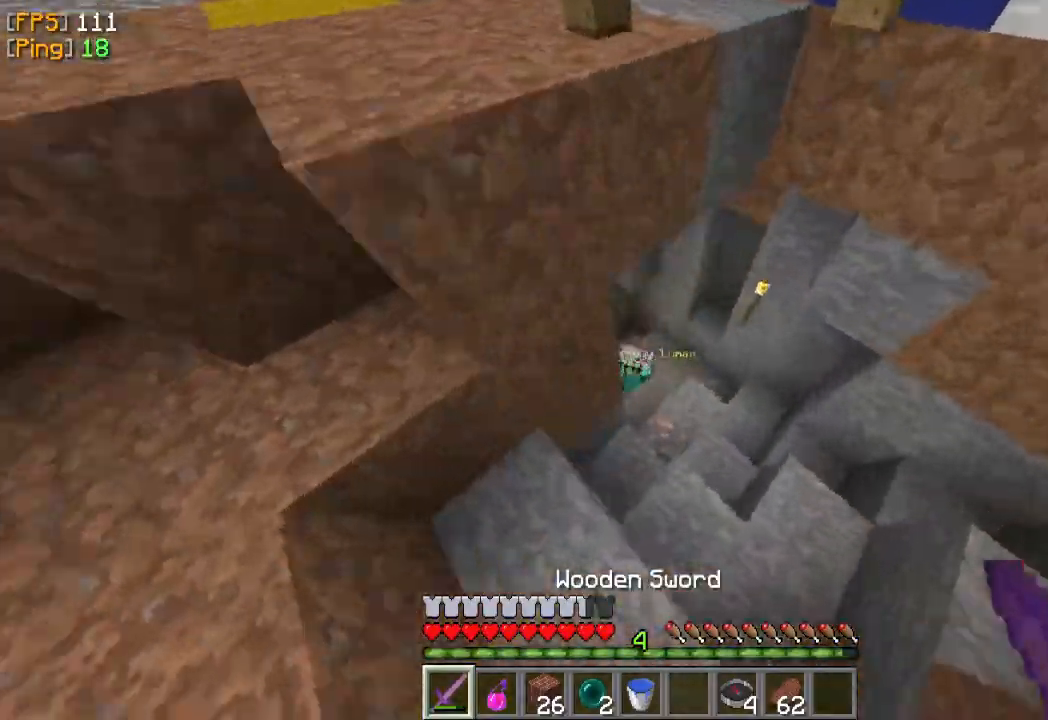
{"keys": ["w"], "mouse": ["left"], "events": [[267, "d", "up"], [300, "a", "down"], [400, "mouse_left", "down"], [467, "a", "up"]]}
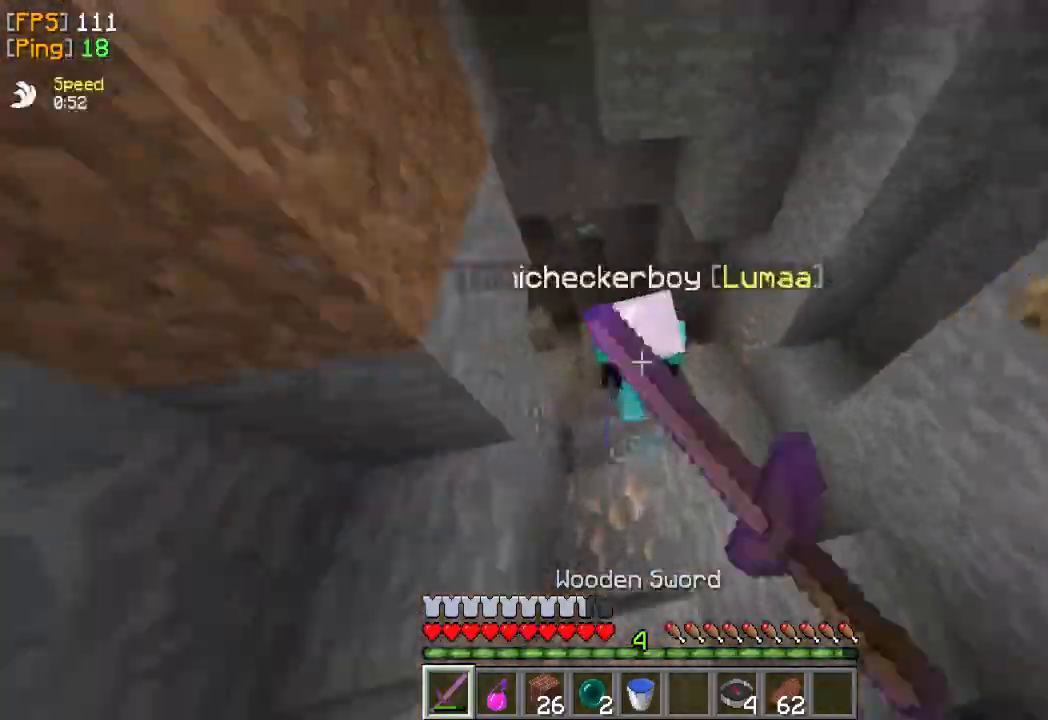
{"keys": ["a", "w"], "mouse": [], "events": [[33, "mouse_left", "up"], [67, "mouse_left", "down"], [200, "a", "down"], [500, "mouse_left", "up"]]}
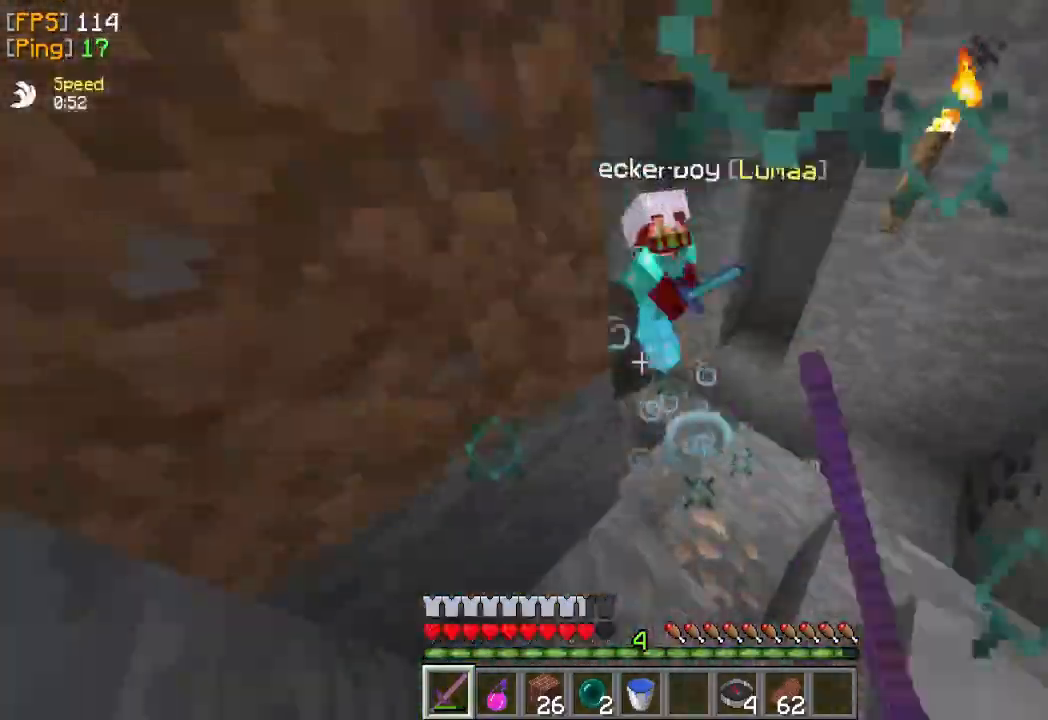
{"keys": ["d", "w"], "mouse": [], "events": [[33, "mouse_left", "down"], [167, "mouse_left", "up"], [200, "mouse_left", "down"], [233, "a", "up"], [300, "d", "down"], [333, "mouse_left", "up"], [367, "mouse_left", "down"], [500, "mouse_left", "up"]]}
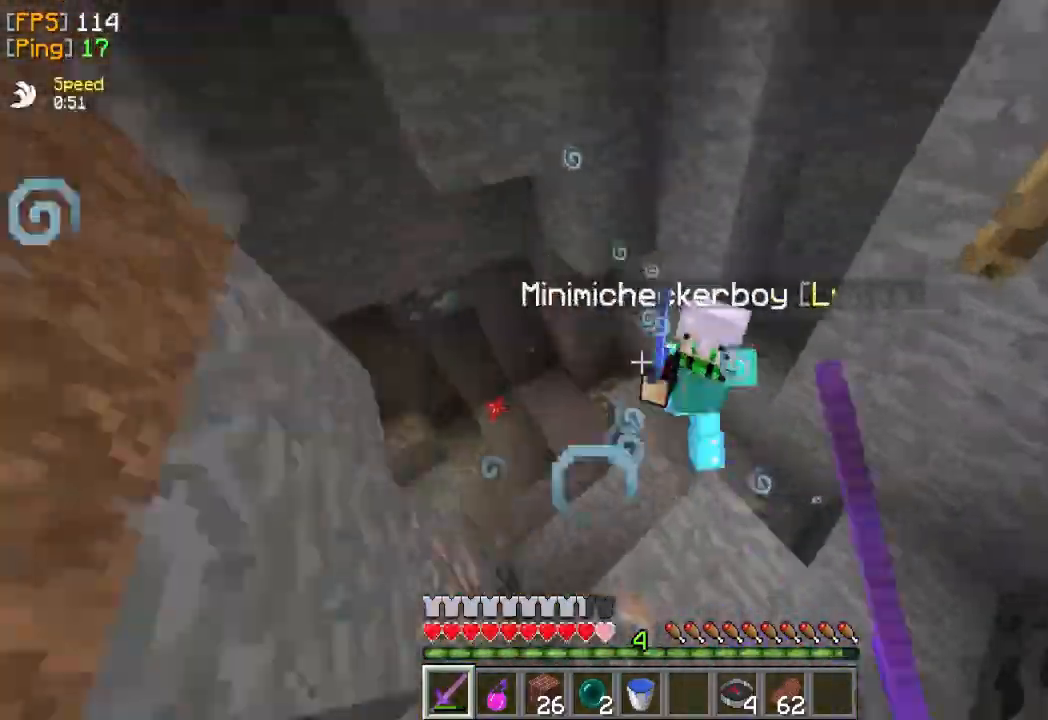
{"keys": ["a", "w"], "mouse": ["left"], "events": [[33, "mouse_left", "down"], [100, "d", "up"], [167, "a", "down"], [167, "mouse_left", "up"], [200, "mouse_left", "down"]]}
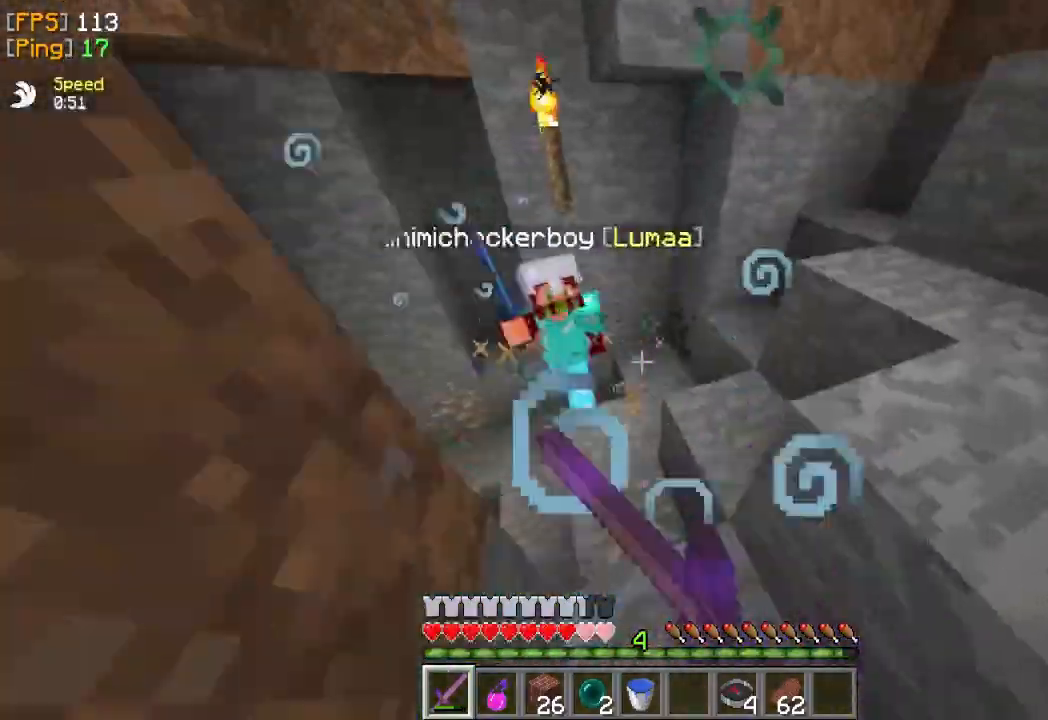
{"keys": ["d", "w"], "mouse": [], "events": [[167, "a", "up"], [167, "mouse_left", "up"], [200, "mouse_left", "down"], [333, "mouse_left", "up"], [367, "mouse_left", "down"], [467, "d", "down"], [500, "mouse_left", "up"]]}
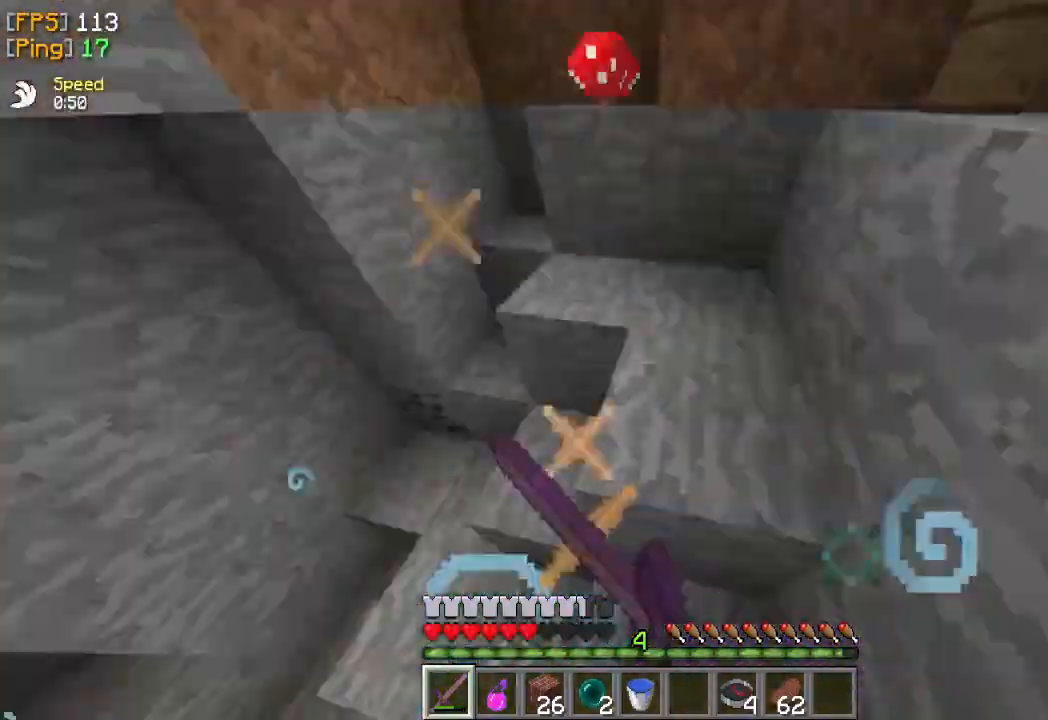
{"keys": ["w"], "mouse": [], "events": [[67, "mouse_left", "down"], [233, "mouse_left", "up"], [500, "d", "up"]]}
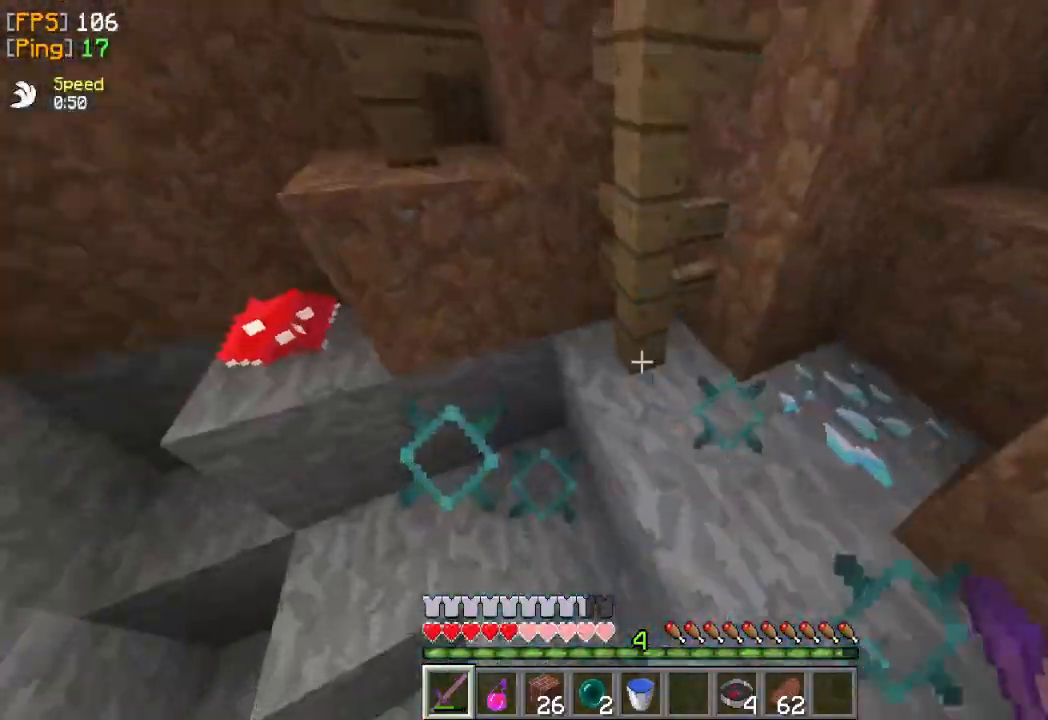
{"keys": ["d", "w"], "mouse": ["right"], "events": [[267, "mouse_right", "down"], [400, "d", "down"]]}
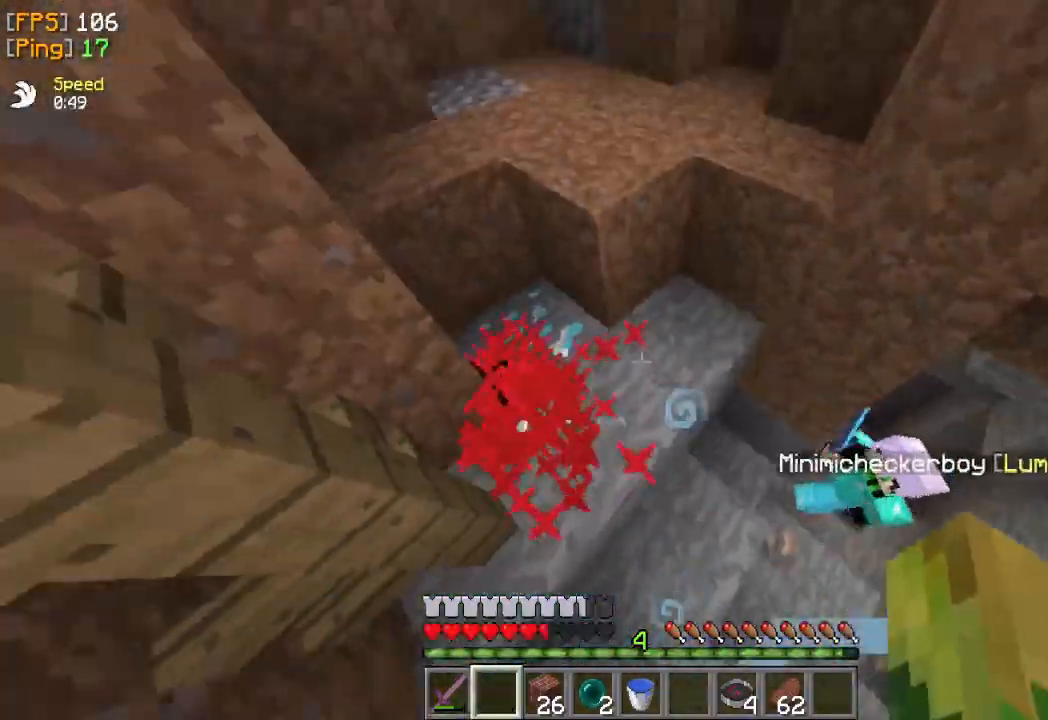
{"keys": ["w"], "mouse": [], "events": [[67, "mouse_right", "up"], [167, "d", "up"]]}
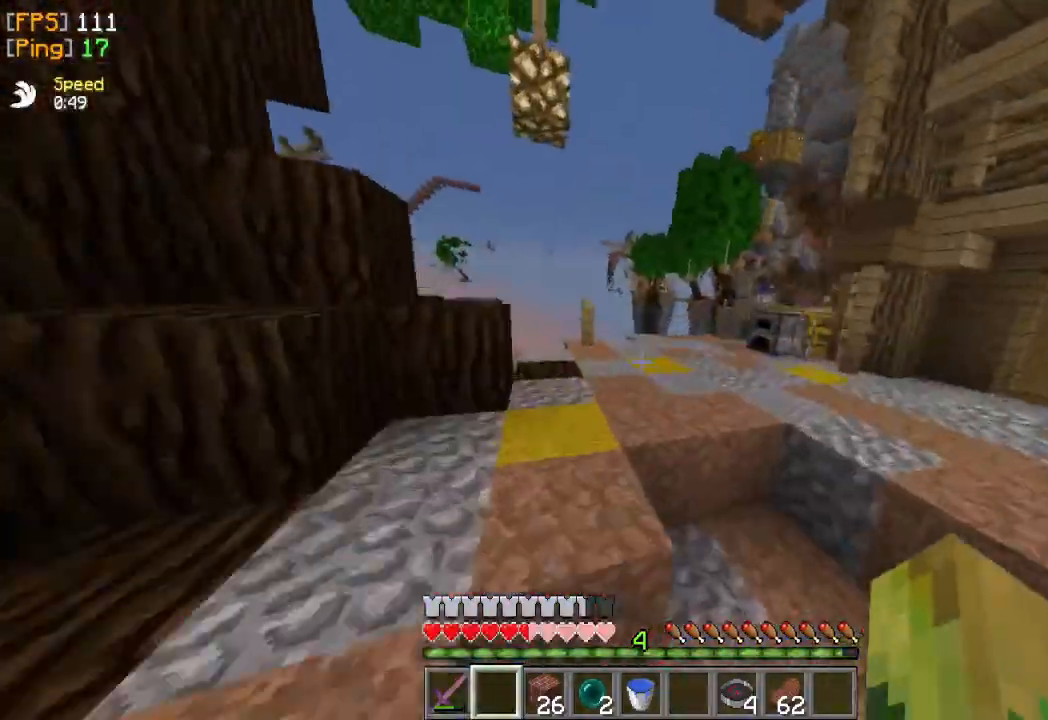
{"keys": ["a", "w"], "mouse": [], "events": [[100, "d", "down"], [333, "a", "down"], [400, "d", "up"]]}
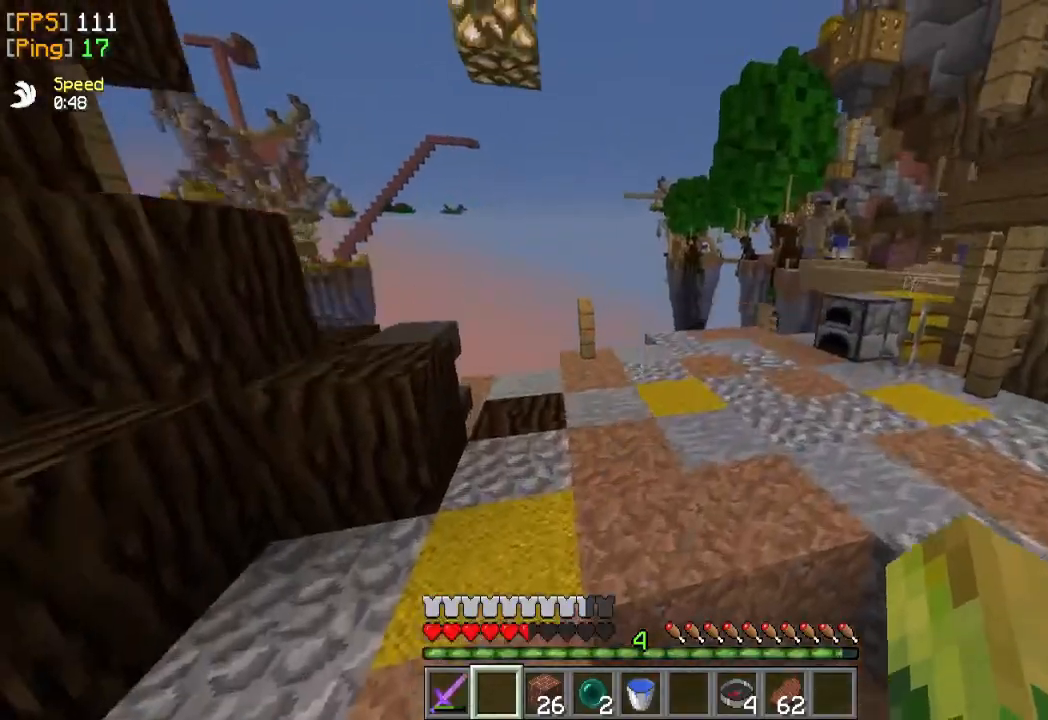
{"keys": ["a", "w"], "mouse": [], "events": [[167, "a", "up"], [500, "a", "down"]]}
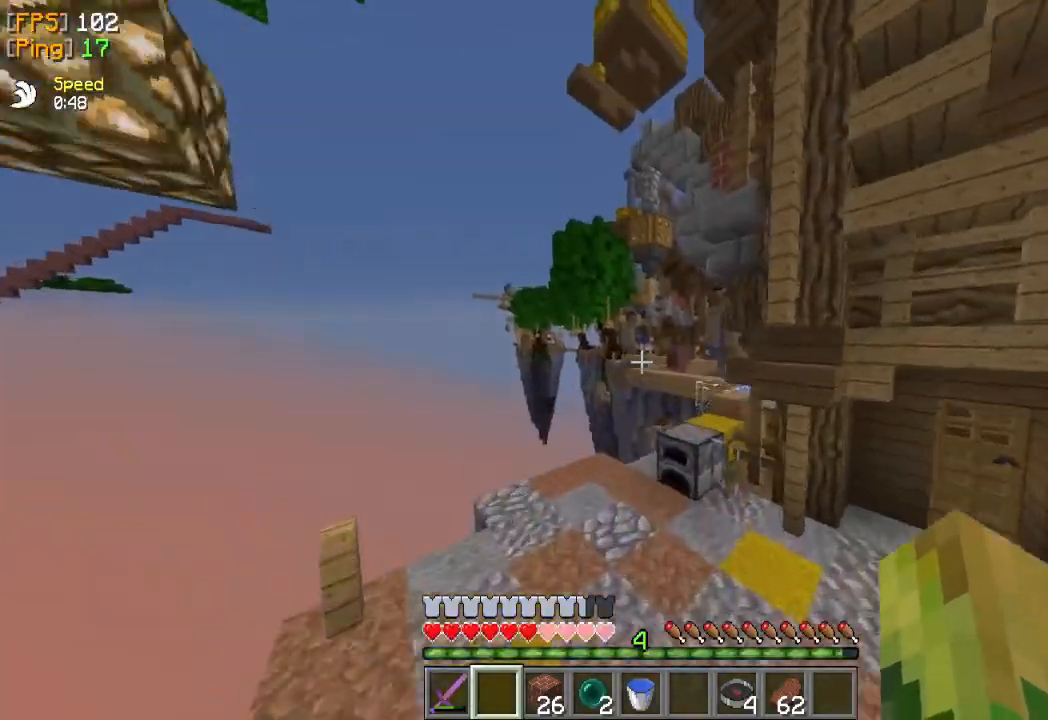
{"keys": ["a", "w"], "mouse": [], "events": []}
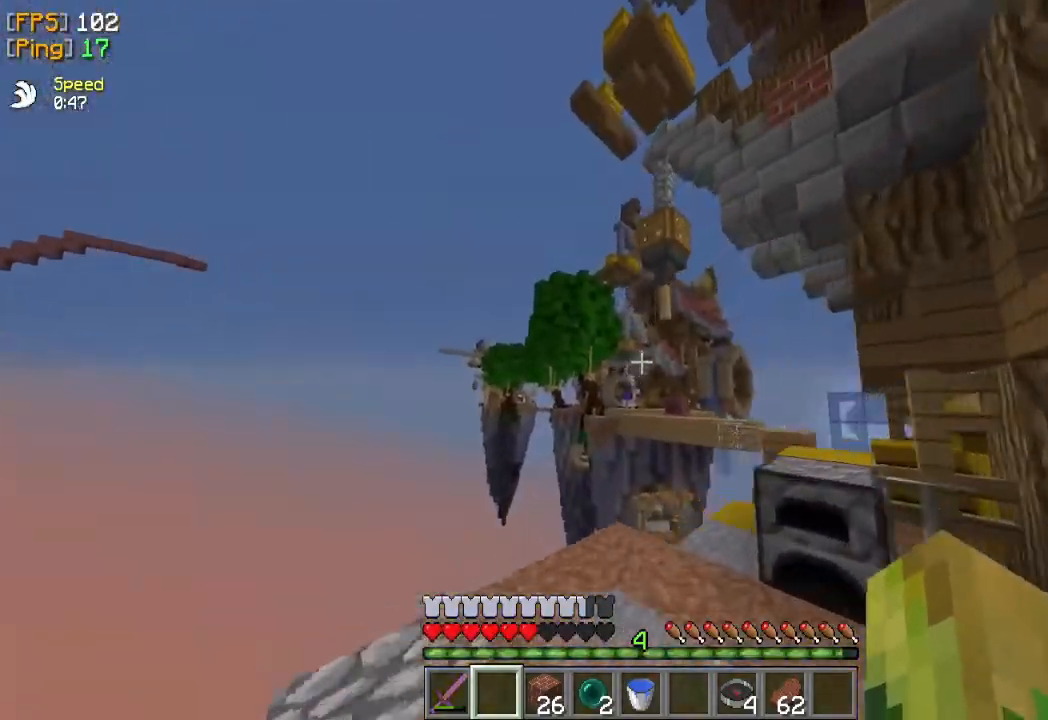
{"keys": ["w"], "mouse": [], "events": [[100, "a", "up"]]}
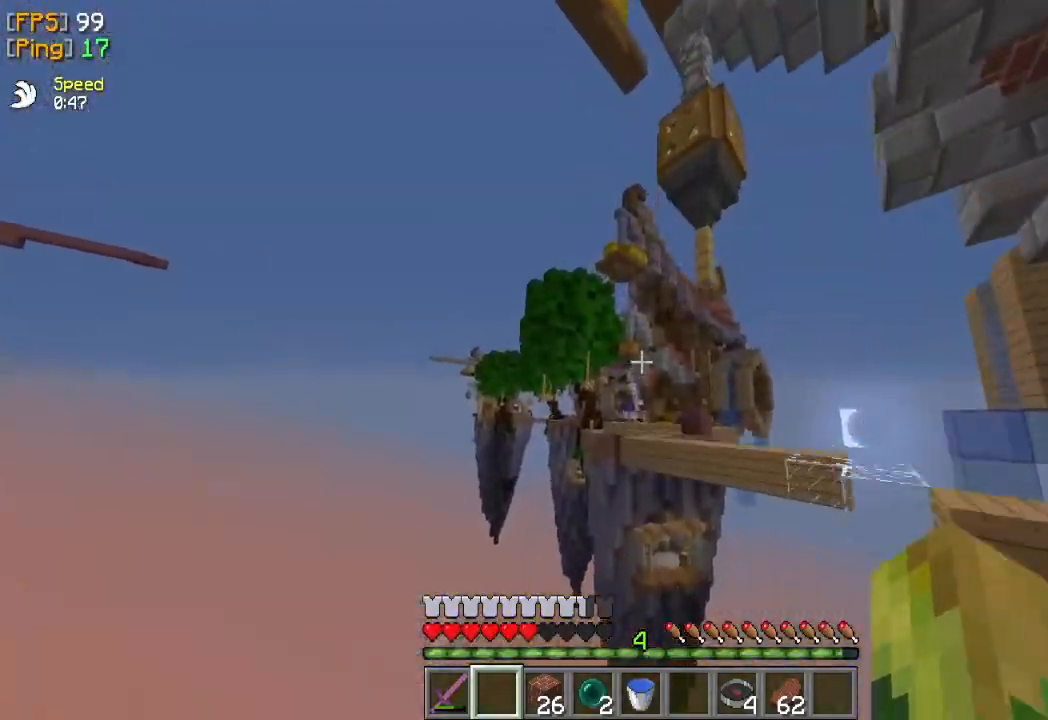
{"keys": ["w"], "mouse": ["right"], "events": [[400, "mouse_right", "down"]]}
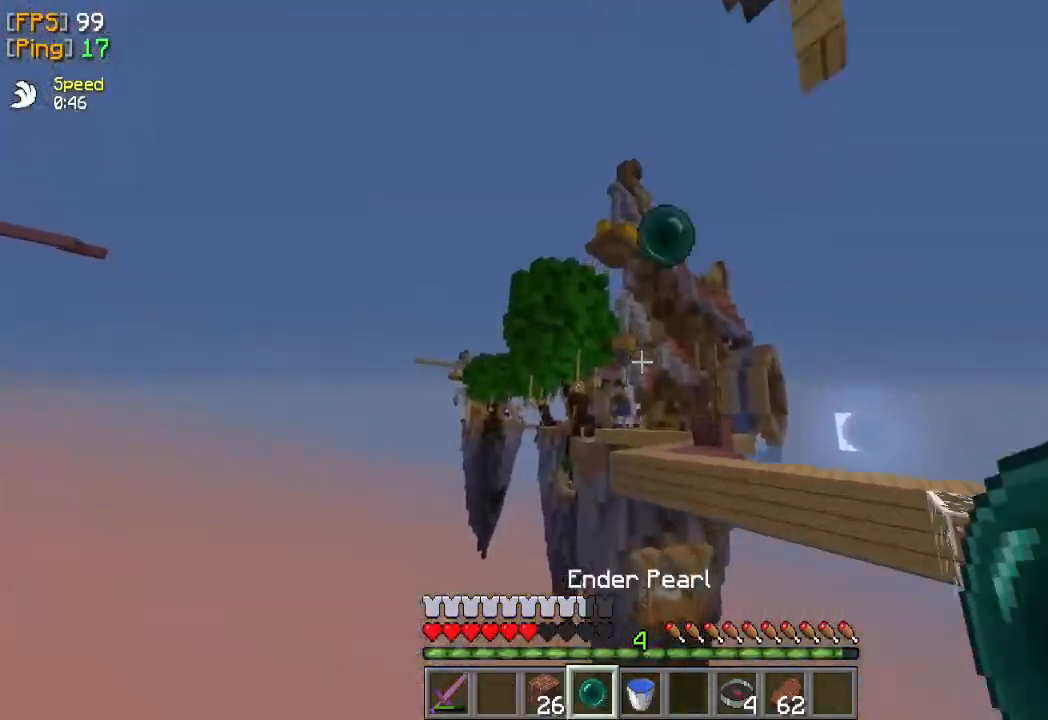
{"keys": ["w"], "mouse": [], "events": [[67, "mouse_right", "up"]]}
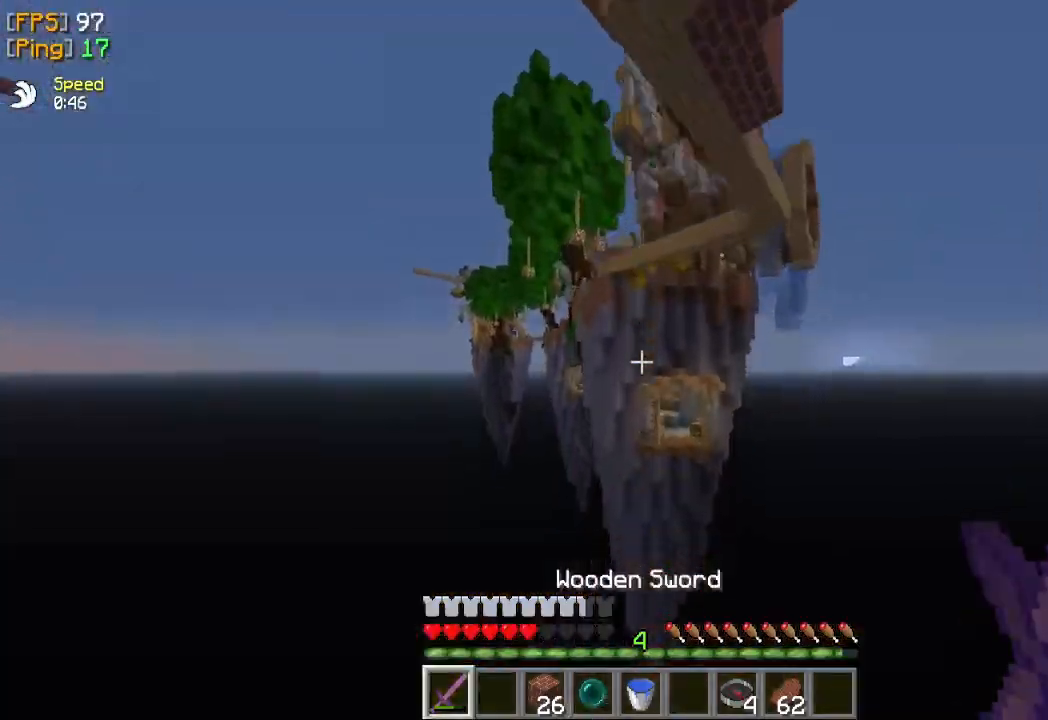
{"keys": ["w"], "mouse": [], "events": [[267, "a", "down"], [467, "a", "up"]]}
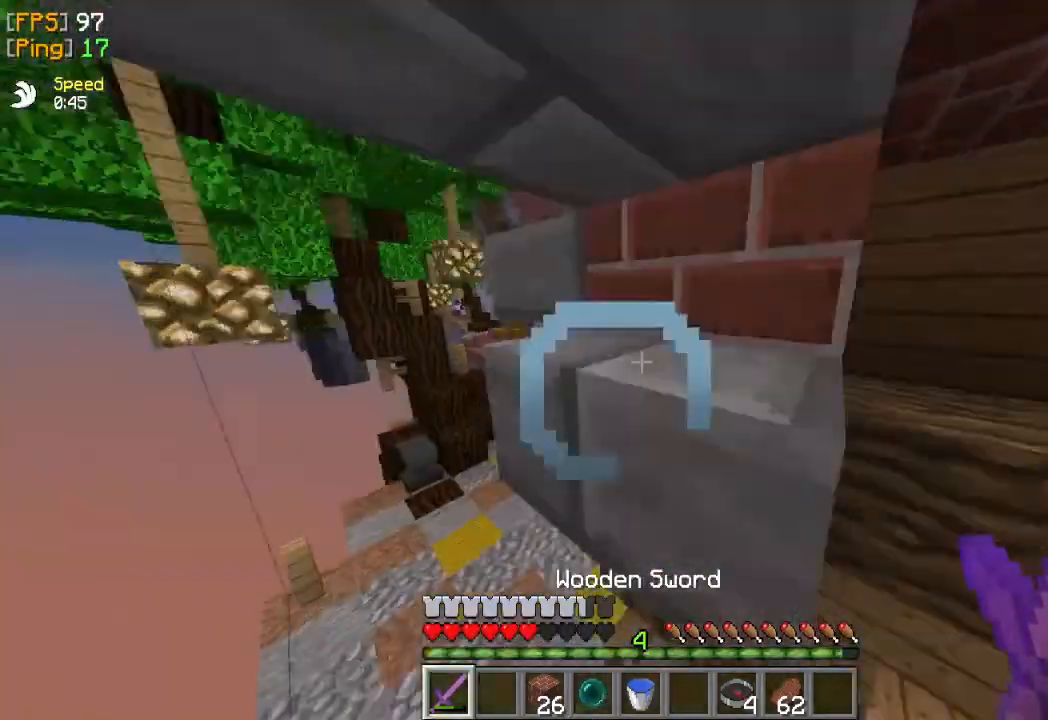
{"keys": ["a", "w"], "mouse": [], "events": [[500, "a", "down"]]}
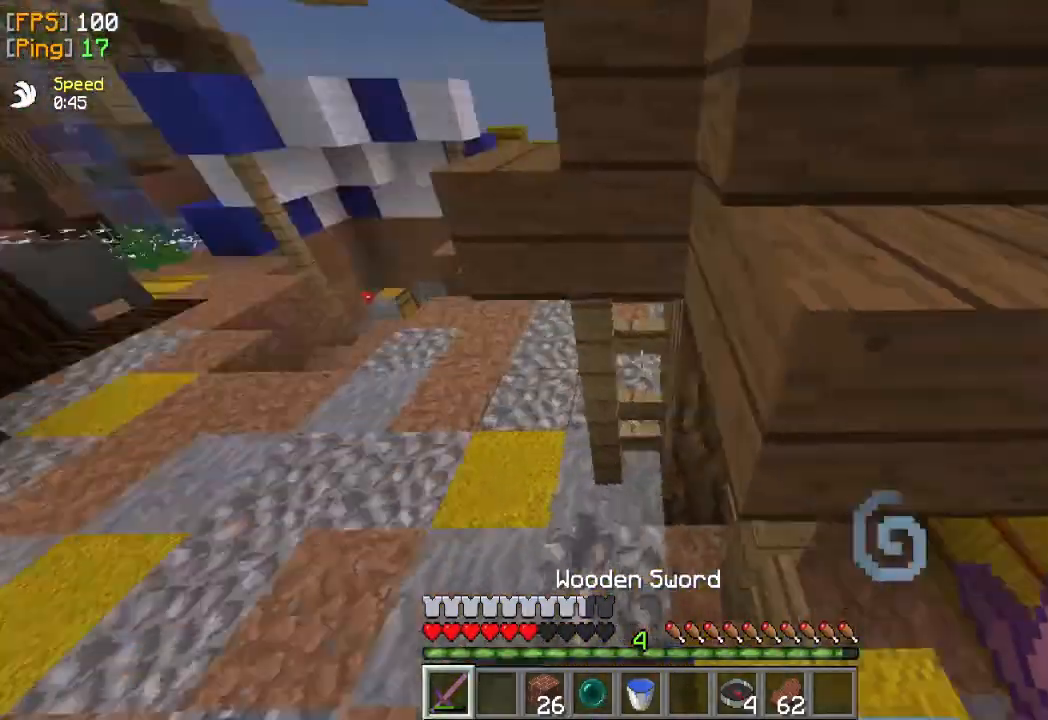
{"keys": [], "mouse": [], "events": [[167, "w", "up"], [200, "a", "up"], [200, "d", "down"], [367, "d", "up"]]}
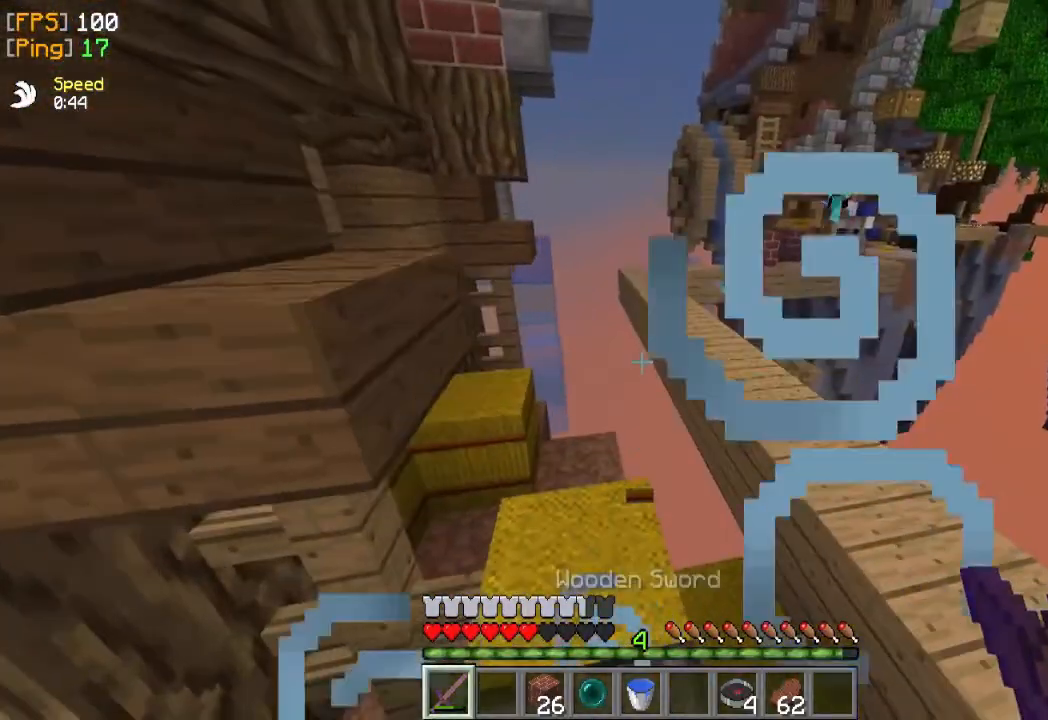
{"keys": ["s"], "mouse": [], "events": [[167, "s", "down"], [200, "a", "down"], [500, "a", "up"]]}